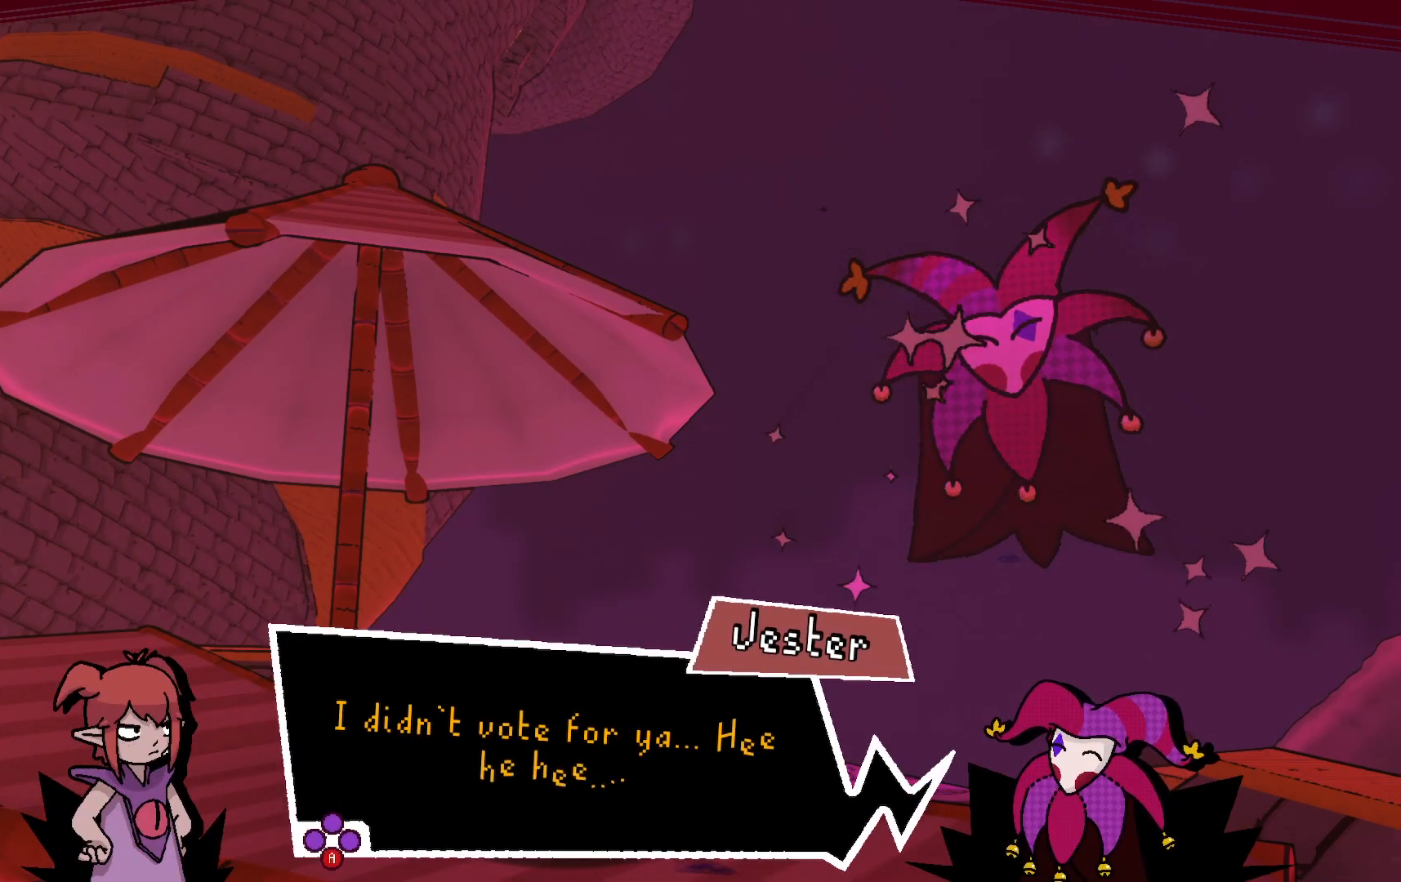
Gameplay with a controller (Xbox layout); each line is a JSON object with the inputs held at the frame after it. "events" lists button and stick changes between this image and that frame as [ms after this image, input, new state], when the widget could be followed in between. Not read: L3 R3.
{"buttons": ["A"], "left_stick": "center", "right_stick": "center", "events": [[433, "A", "down"]]}
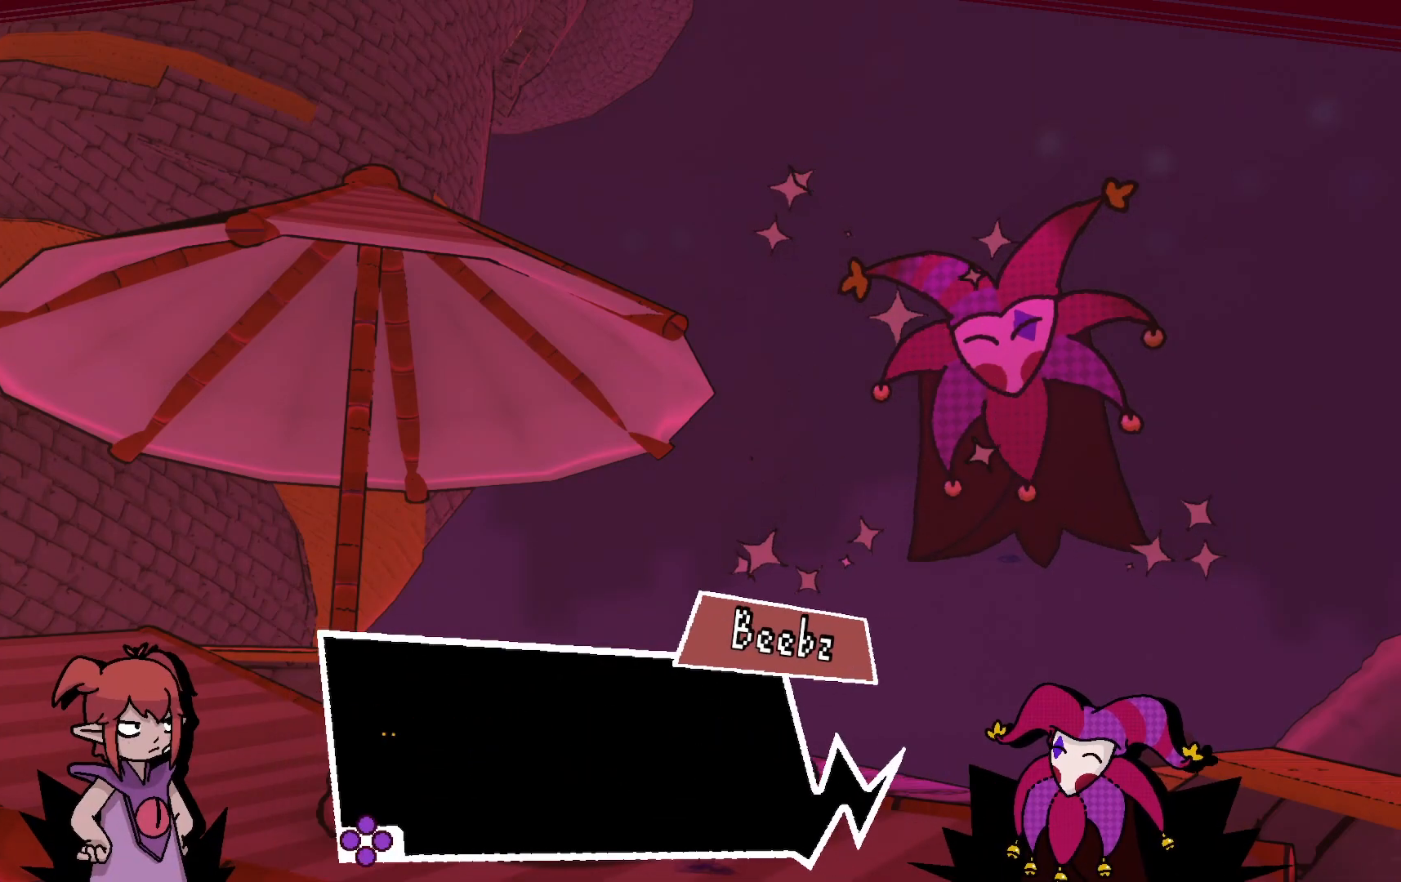
{"buttons": [], "left_stick": "center", "right_stick": "center", "events": [[50, "A", "up"]]}
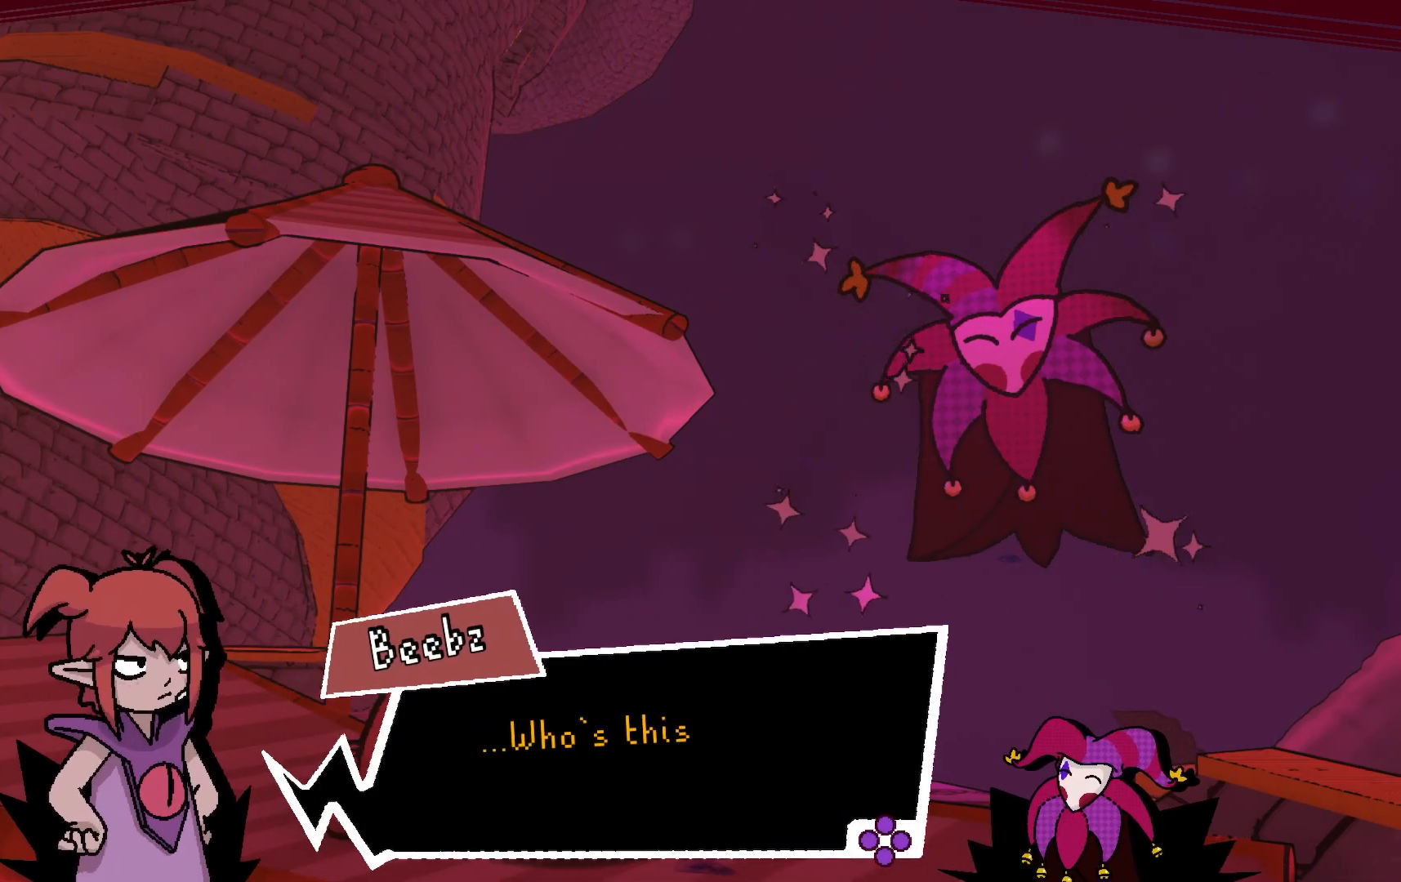
{"buttons": [], "left_stick": "center", "right_stick": "center", "events": []}
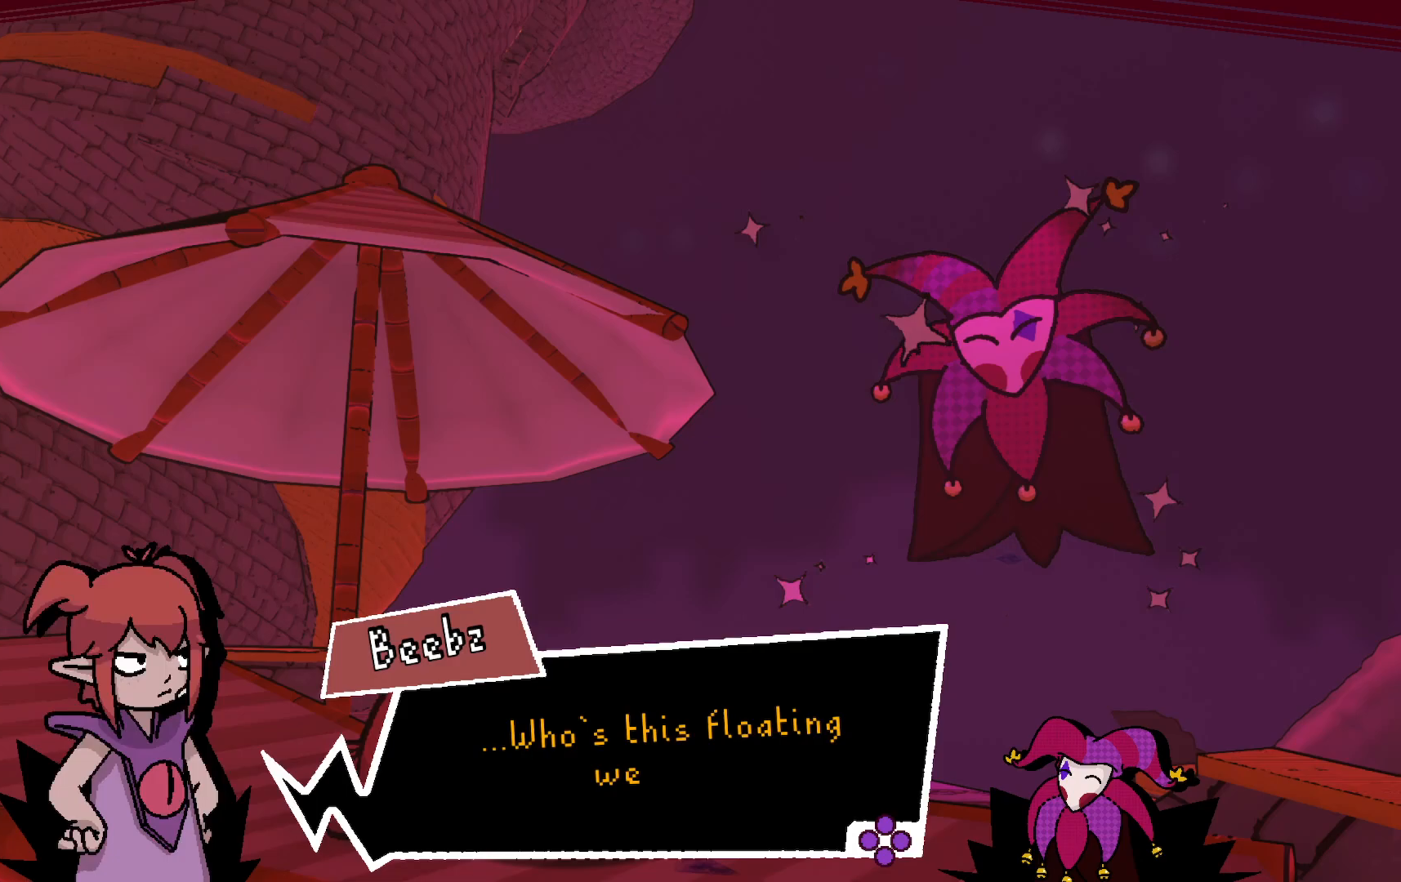
{"buttons": [], "left_stick": "center", "right_stick": "center", "events": []}
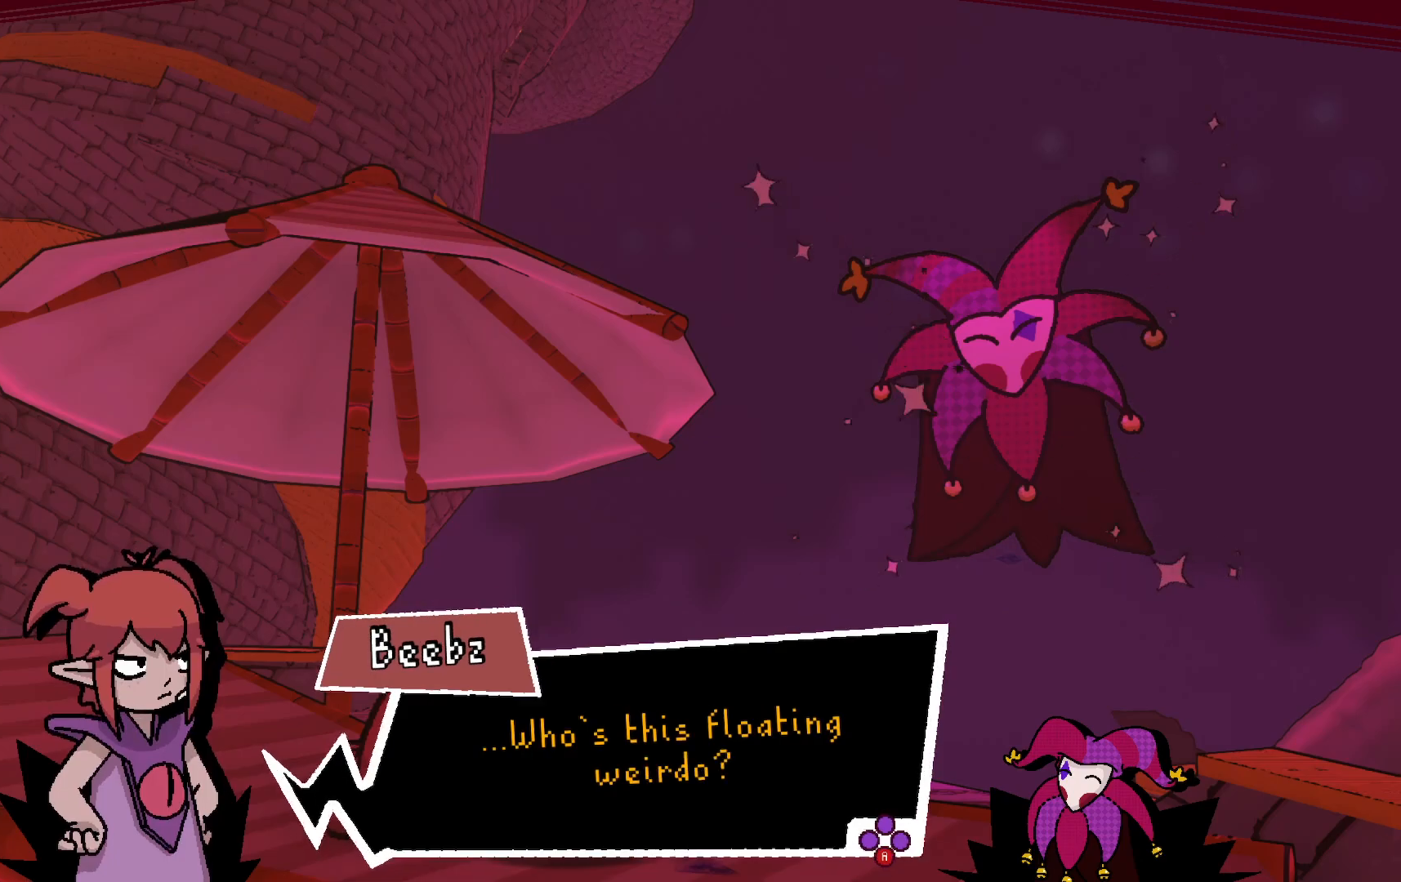
{"buttons": [], "left_stick": "center", "right_stick": "center", "events": [[317, "A", "down"], [450, "A", "up"]]}